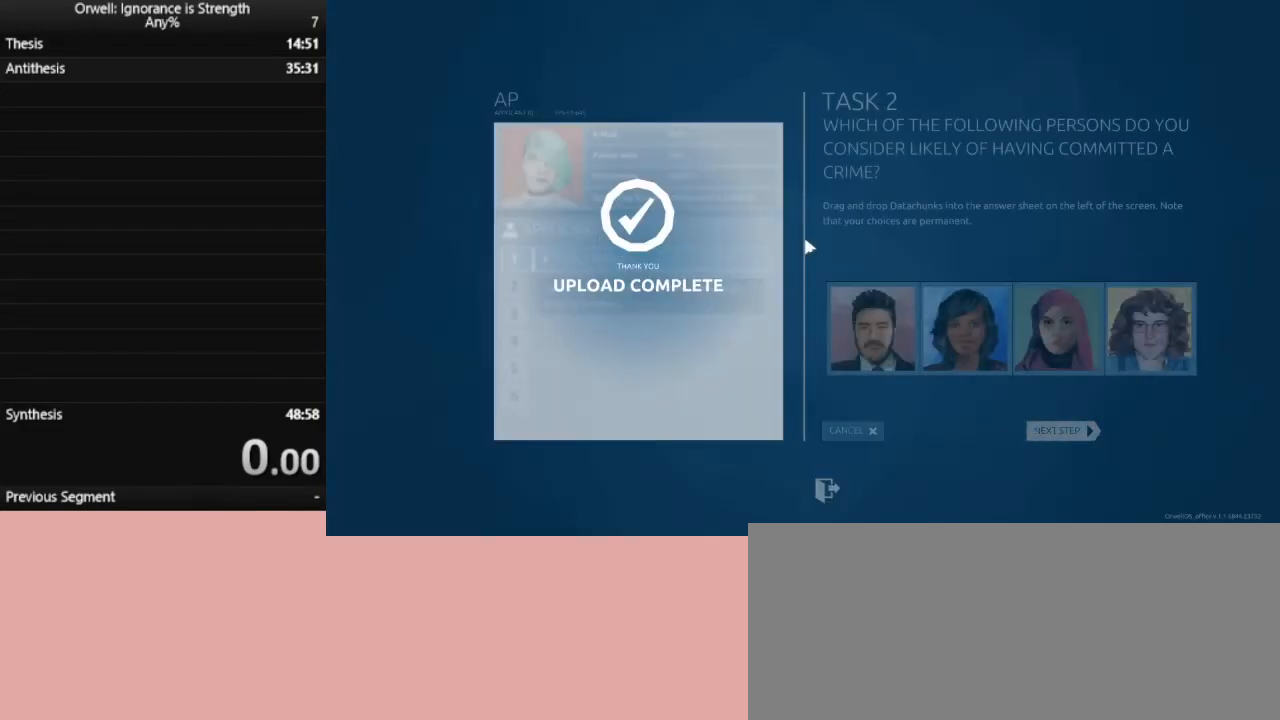
Gameplay with keyboard and mouse; each line is a JSON object with the keys and mouse buttons held at the frame after it. "events" lists presses ("down") and releases ("up") of ".", "/", "0", "1", "2", "3", "4", "5", "6", "7", "8", "9", "a", "alt_l", "alt_r", "b", "backslash", "backspace", "c", "caps_lock", "comma", "ctrl_l", "ctrl_r", "d", "down", "e", "equals", "escape", "f", "f1", "f10", "f11", "f12", "f2", "f3", "f4", "f5", "f6", "f7", "f8", "f9", "g", "h", "i", "j", "k", "l", "lbracket", "left", "m", "minus", "n", "o", "p", "q", "quote", "r", "rbracket", "return", "right", "s", "semicolon", "shift_l", "shift_r", "space", "super", "t", "tab", "tilde", "u", "up", "v", "w", "x", "y", "z", "mouse_left" and "mouse_right" between this image and that frame as [ms after this image, input, new state], when the widget could be followed in between. "mouse_left", "mouse_right" = the "left", "right" buttons of the "mouse" list. No other keys are recorded. Not read: mouse_move.
{"keys": [], "mouse": [], "events": []}
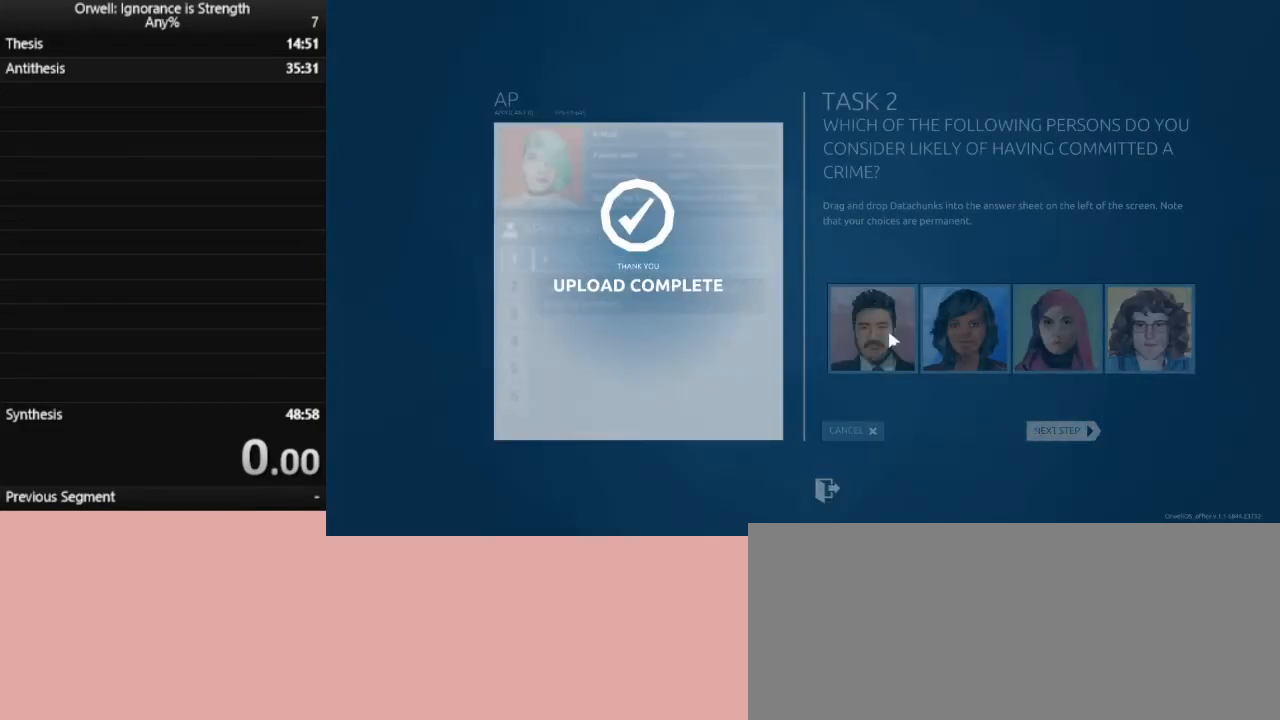
{"keys": [], "mouse": ["left"], "events": [[350, "mouse_left", "down"]]}
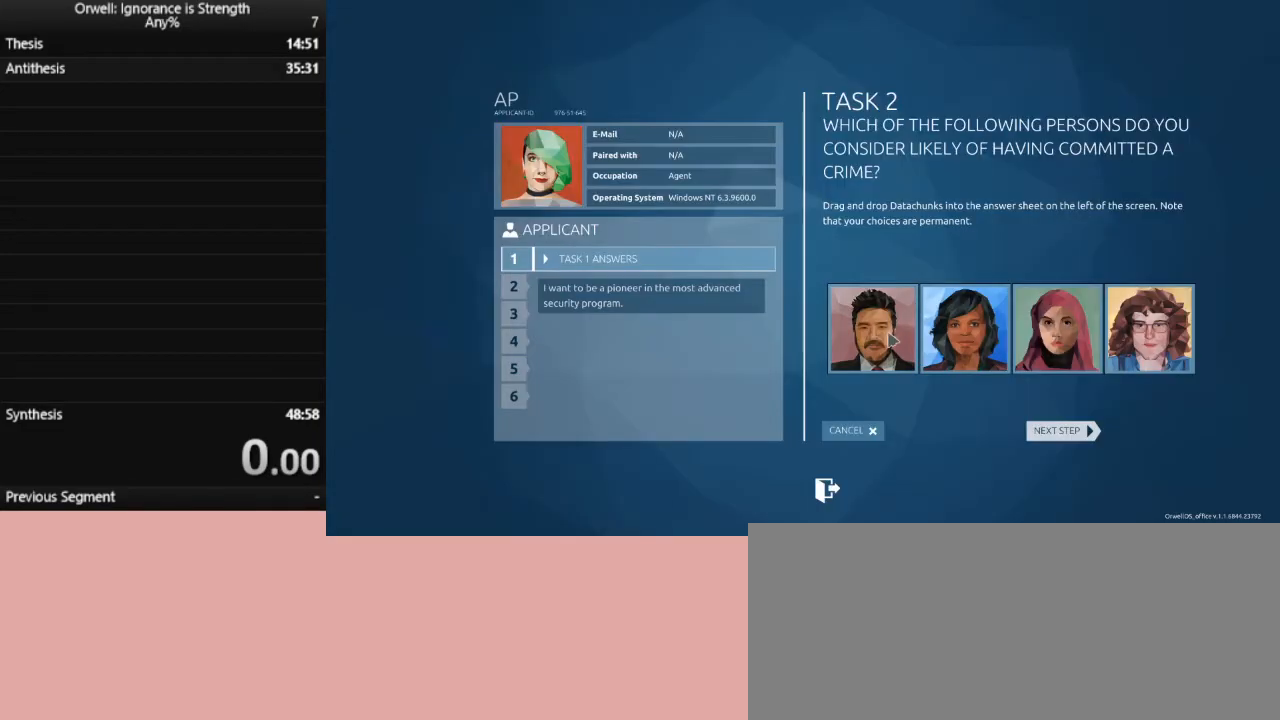
{"keys": [], "mouse": [], "events": [[417, "mouse_left", "up"]]}
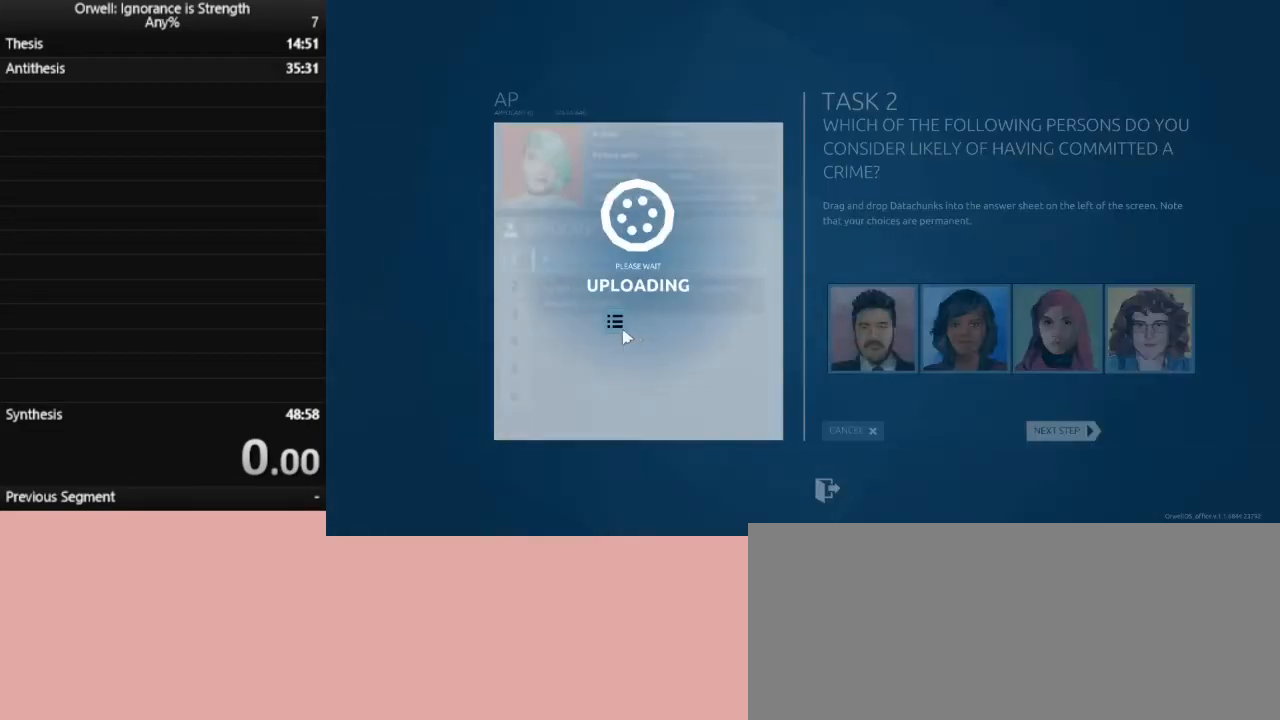
{"keys": [], "mouse": ["left"], "events": [[433, "mouse_left", "down"]]}
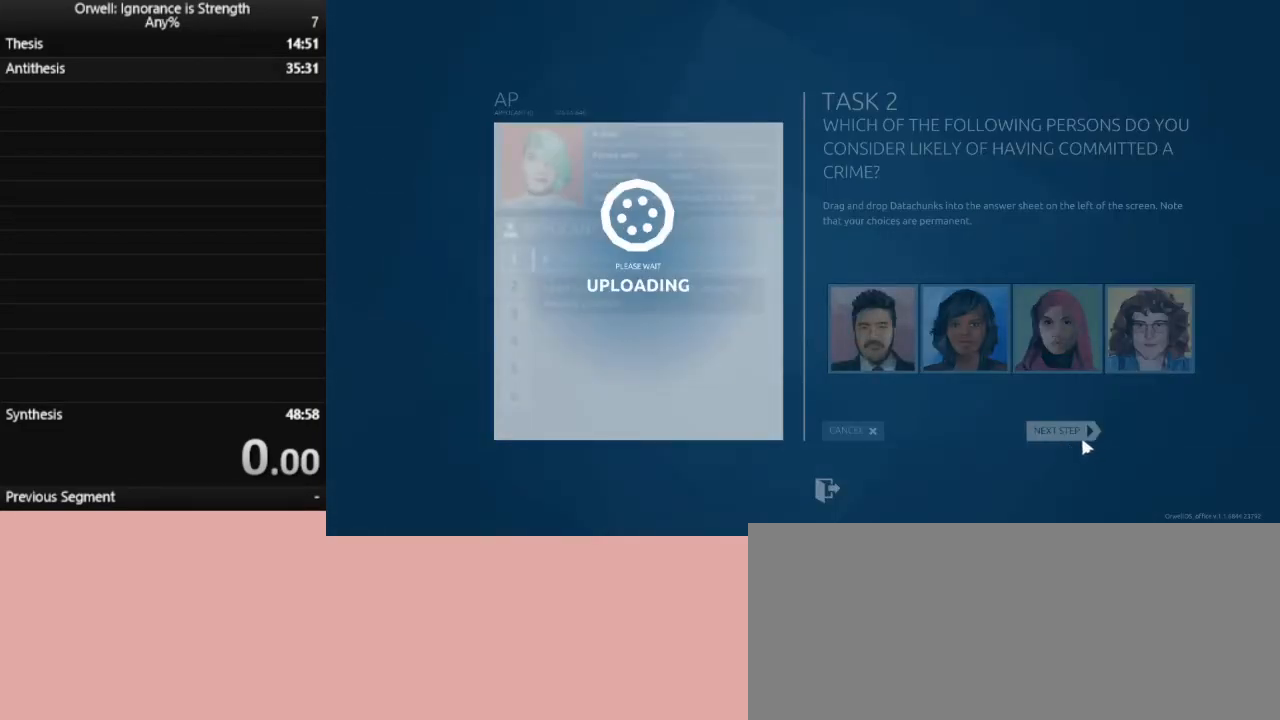
{"keys": [], "mouse": ["left"], "events": [[33, "mouse_left", "up"], [117, "mouse_left", "down"], [217, "mouse_left", "up"], [300, "mouse_left", "down"], [350, "mouse_left", "up"], [450, "mouse_left", "down"]]}
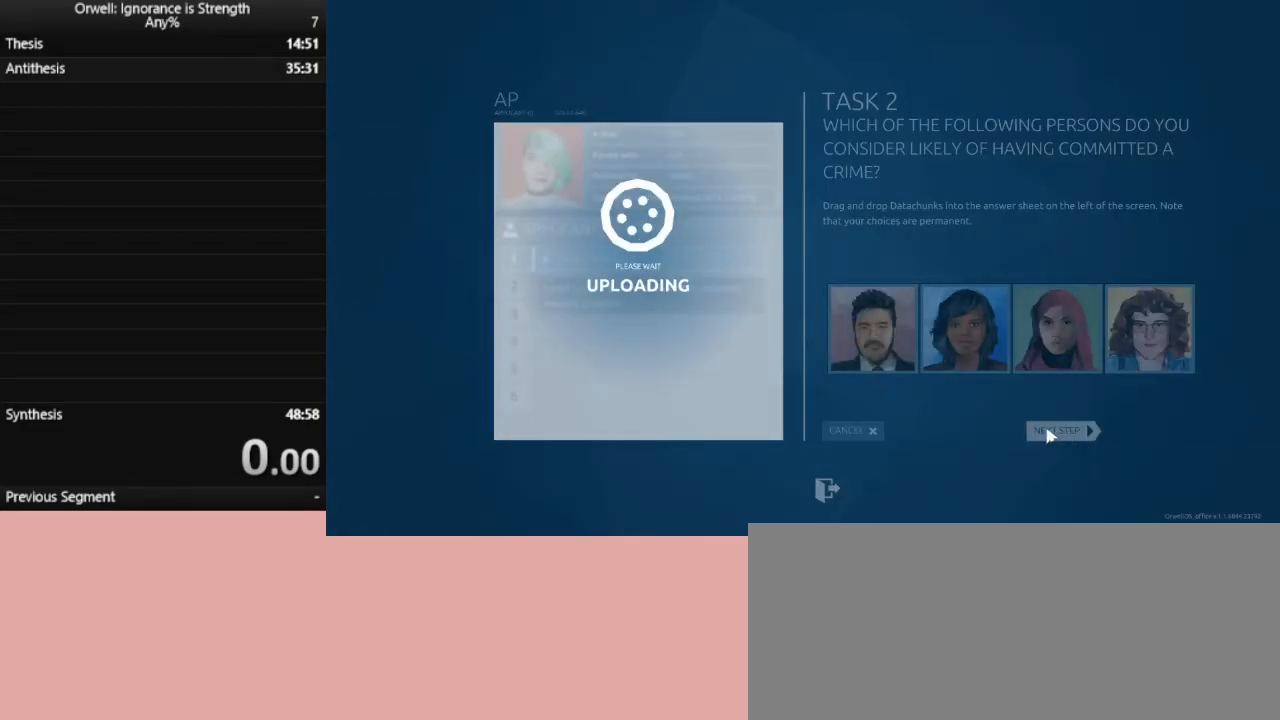
{"keys": [], "mouse": [], "events": [[50, "mouse_left", "up"], [83, "mouse_left", "down"], [183, "mouse_left", "up"], [233, "mouse_left", "down"], [333, "mouse_left", "up"], [367, "mouse_left", "down"], [467, "mouse_left", "up"]]}
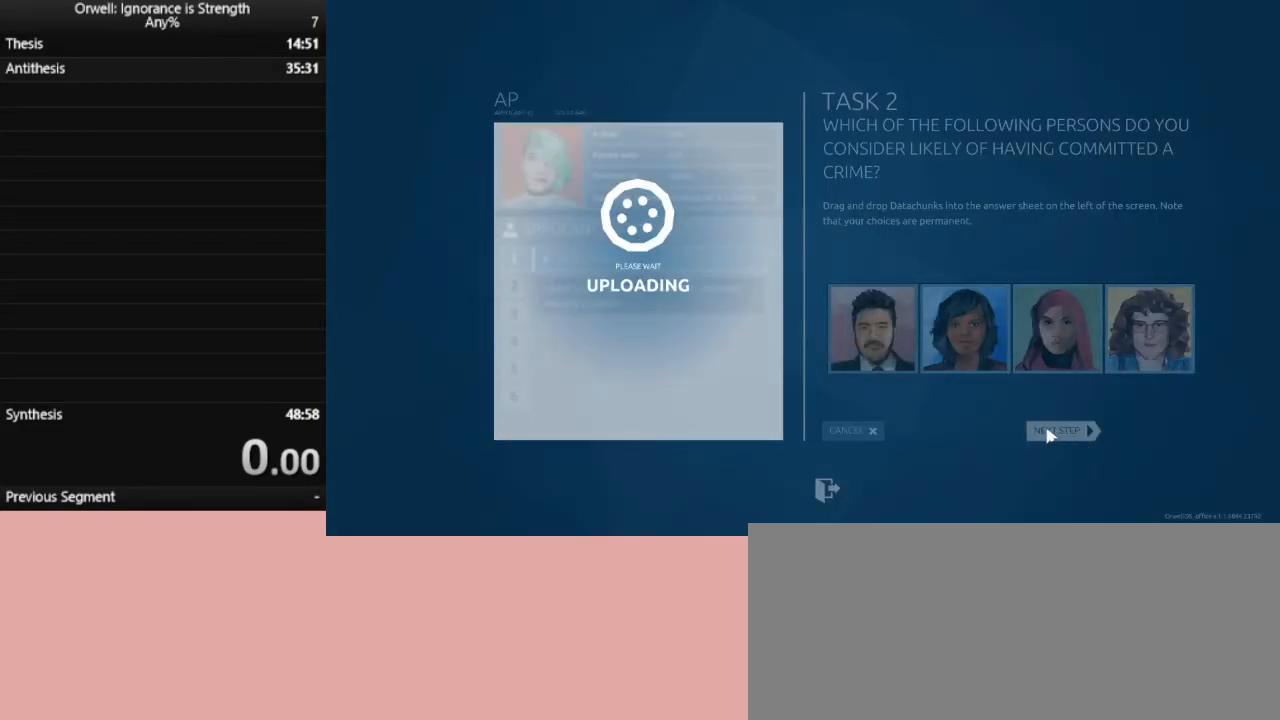
{"keys": [], "mouse": [], "events": [[67, "mouse_left", "down"], [100, "mouse_left", "up"], [200, "mouse_left", "down"], [300, "mouse_left", "up"], [333, "mouse_left", "down"], [433, "mouse_left", "up"]]}
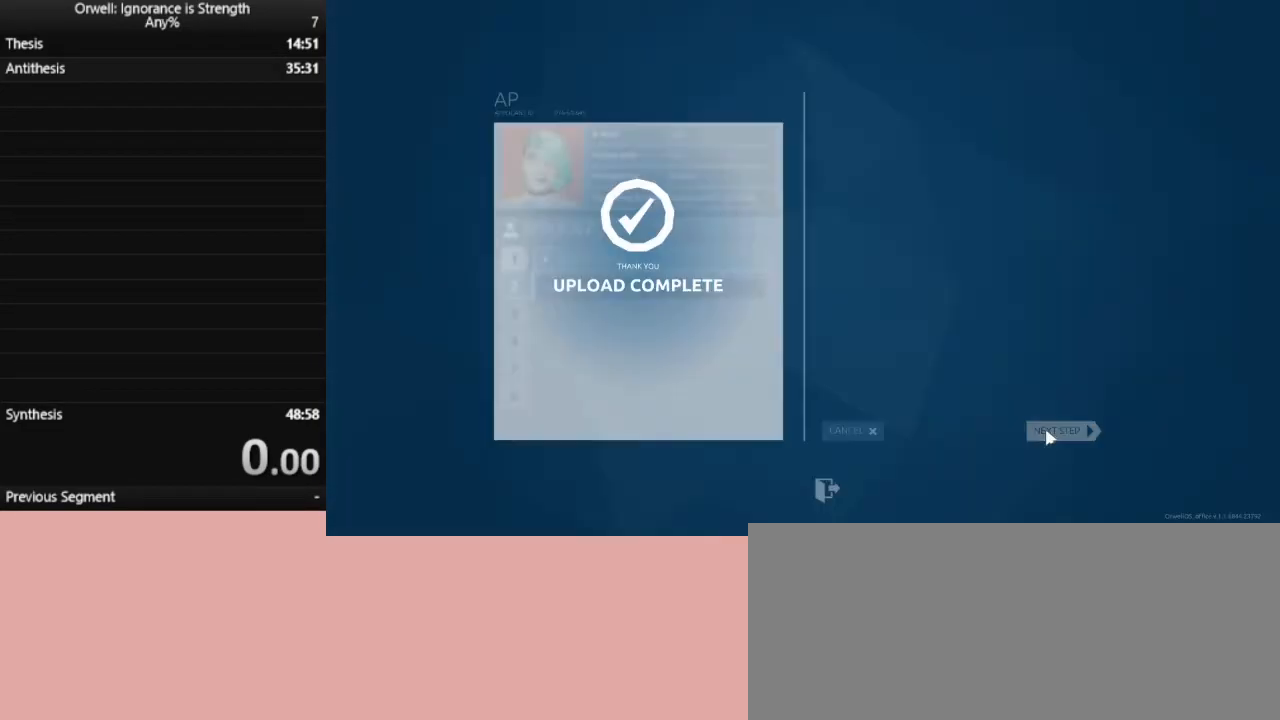
{"keys": [], "mouse": [], "events": []}
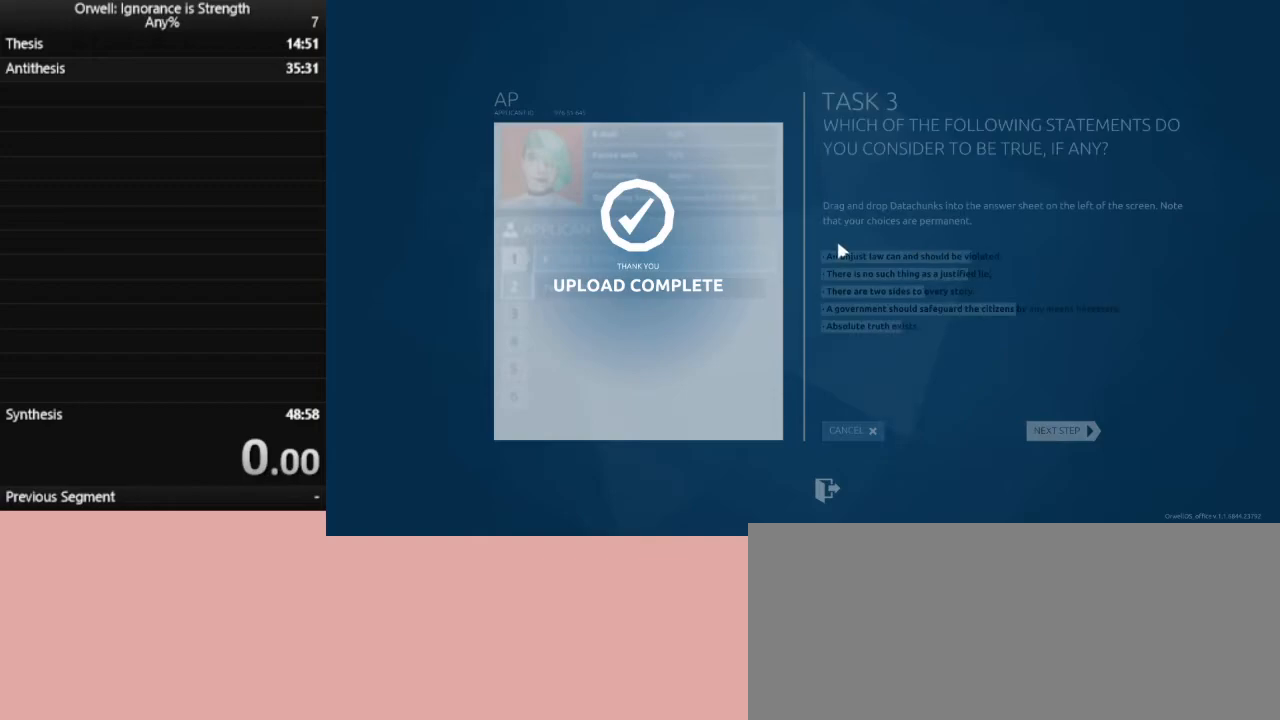
{"keys": [], "mouse": [], "events": []}
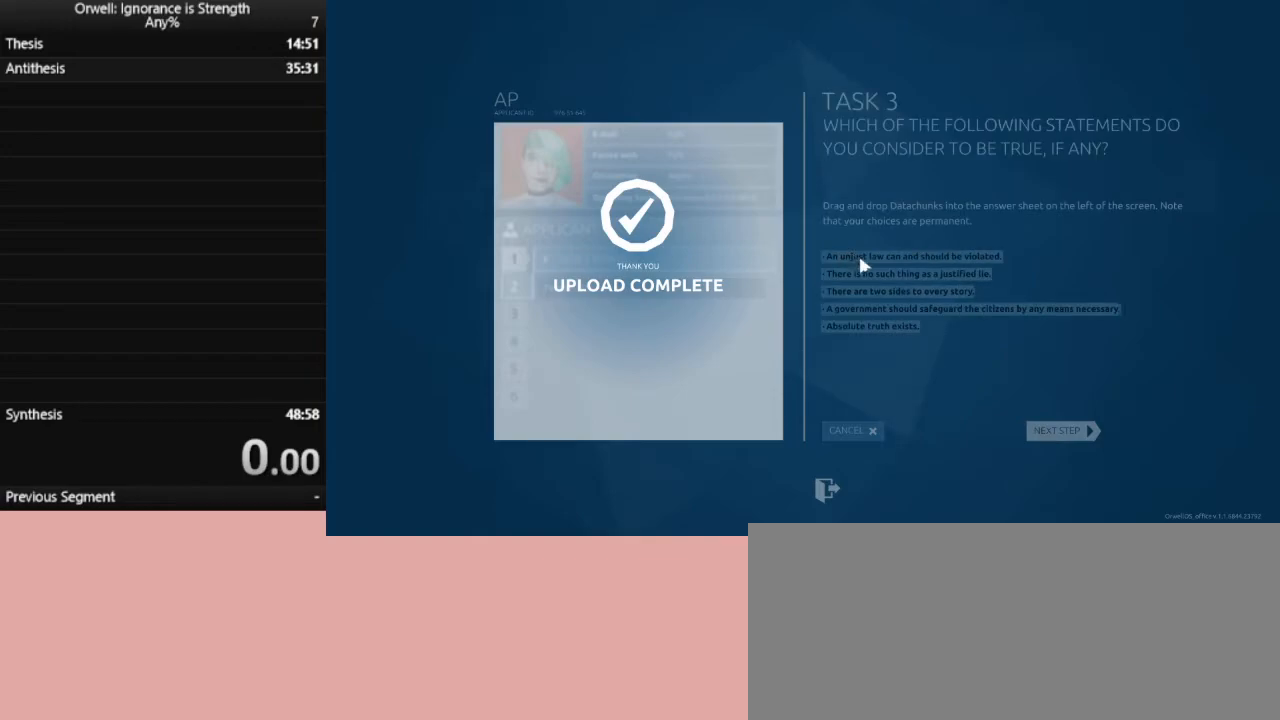
{"keys": [], "mouse": [], "events": []}
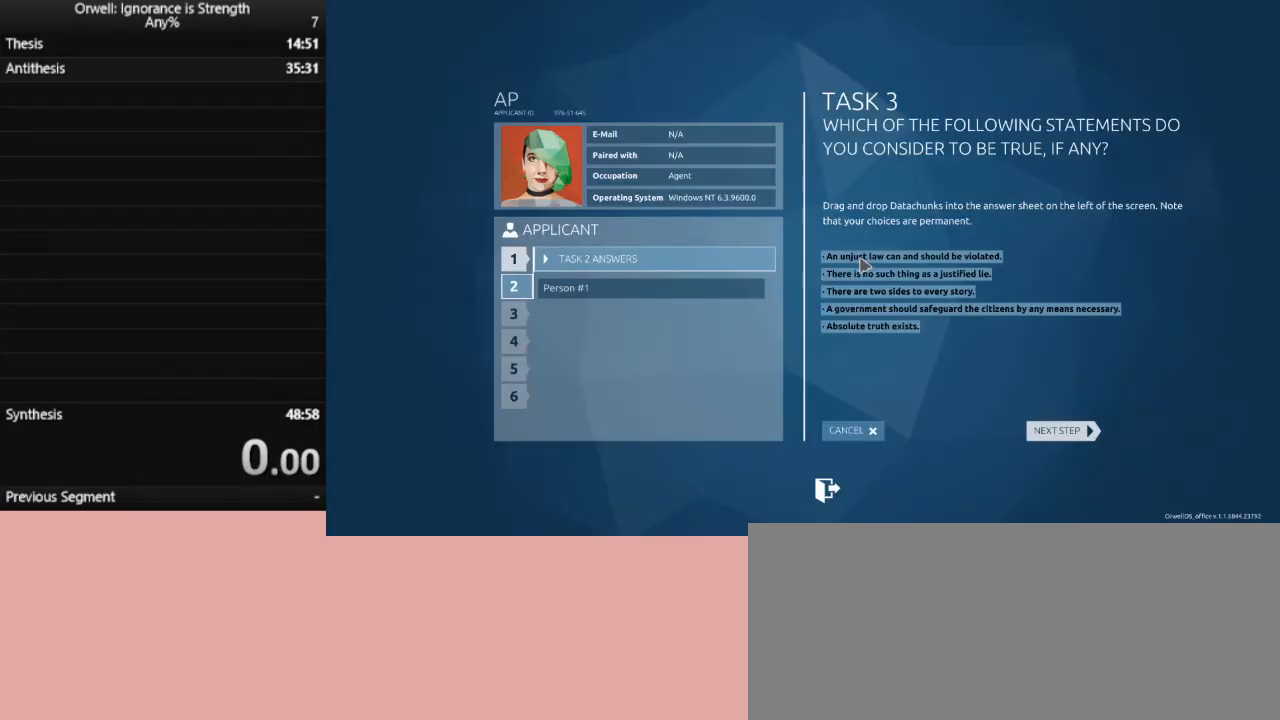
{"keys": [], "mouse": [], "events": []}
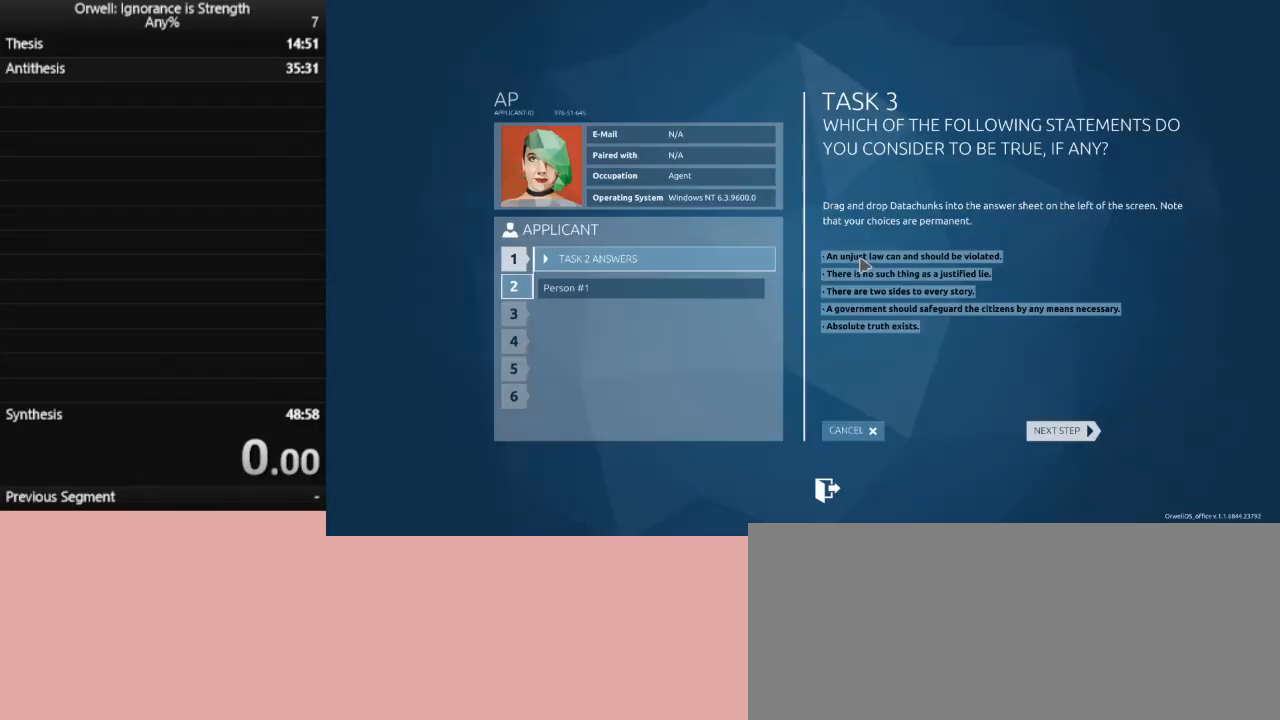
{"keys": [], "mouse": [], "events": [[50, "mouse_left", "down"], [467, "mouse_left", "up"]]}
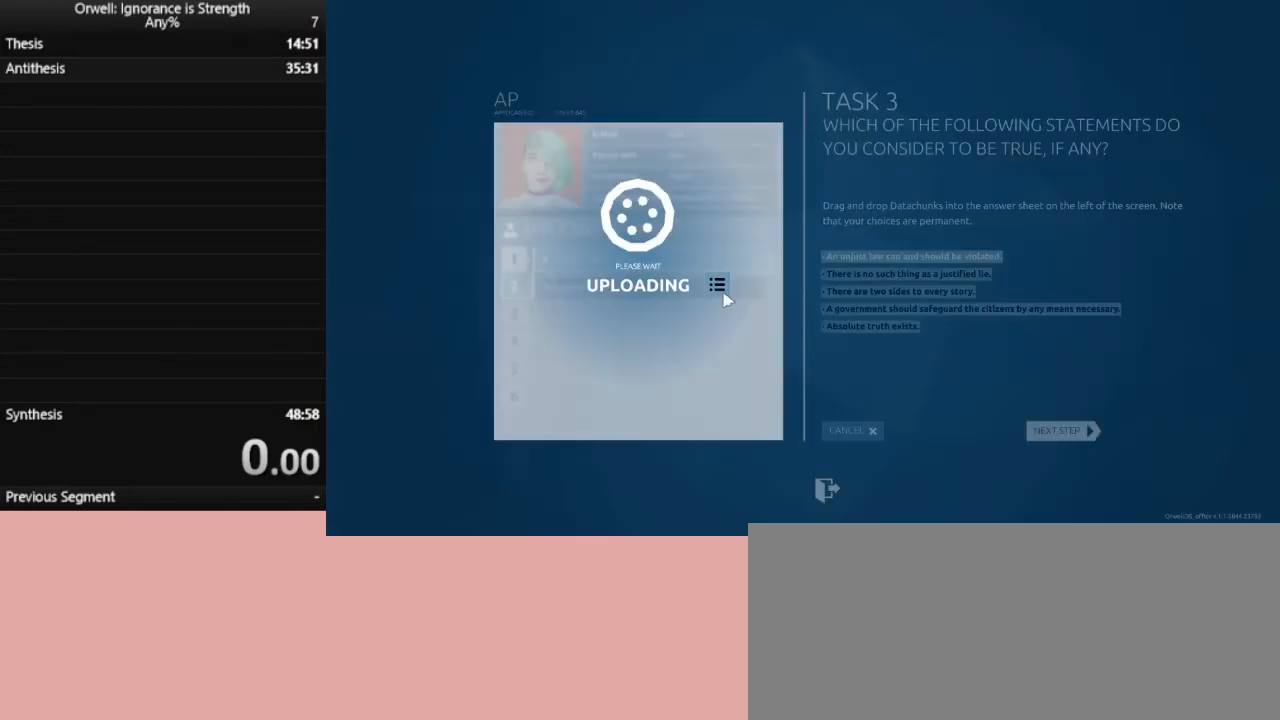
{"keys": [], "mouse": [], "events": []}
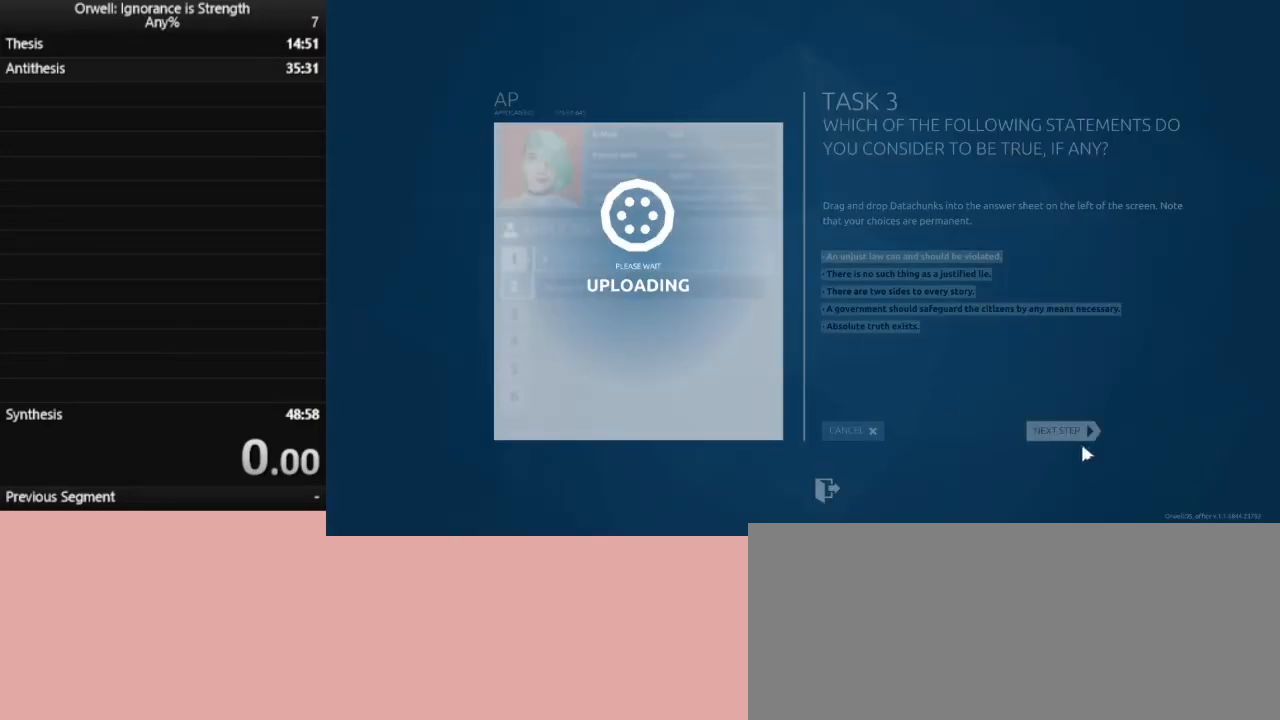
{"keys": [], "mouse": [], "events": [[217, "mouse_left", "down"], [300, "mouse_left", "up"], [400, "mouse_left", "down"], [450, "mouse_left", "up"]]}
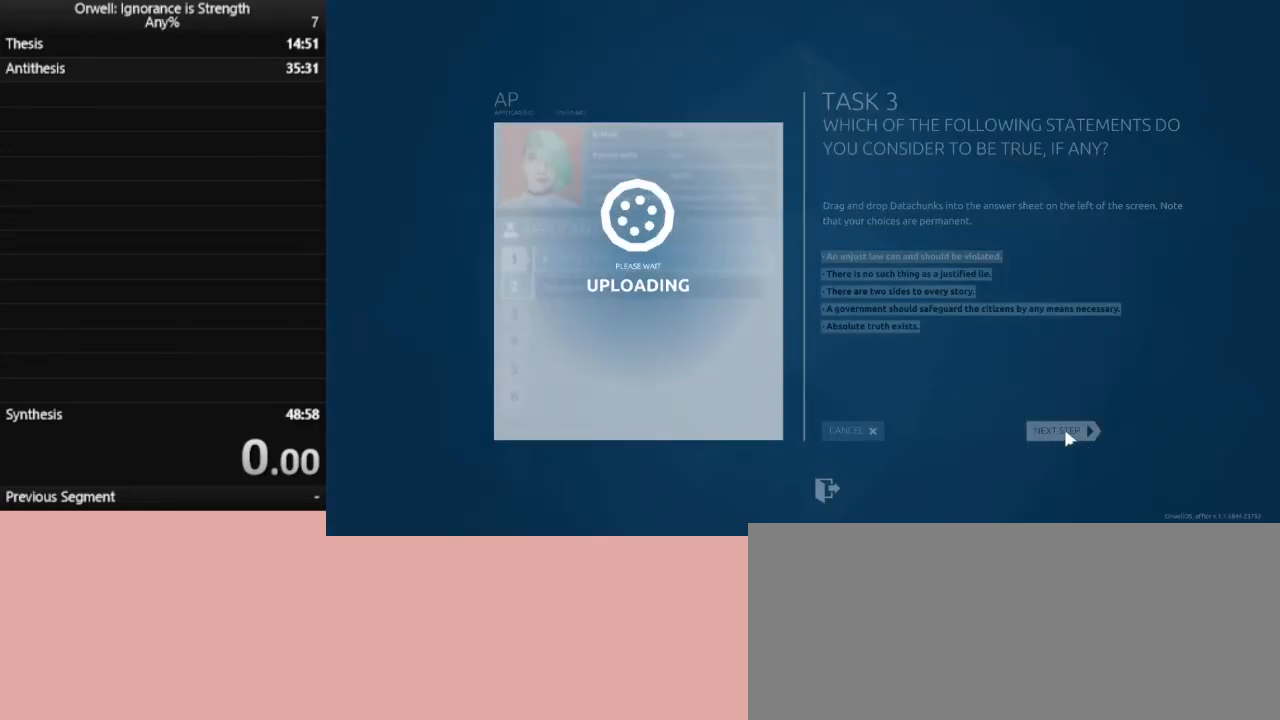
{"keys": [], "mouse": ["left"], "events": [[50, "mouse_left", "down"], [83, "mouse_left", "up"], [183, "mouse_left", "down"], [283, "mouse_left", "up"], [317, "mouse_left", "down"], [367, "mouse_left", "up"], [467, "mouse_left", "down"]]}
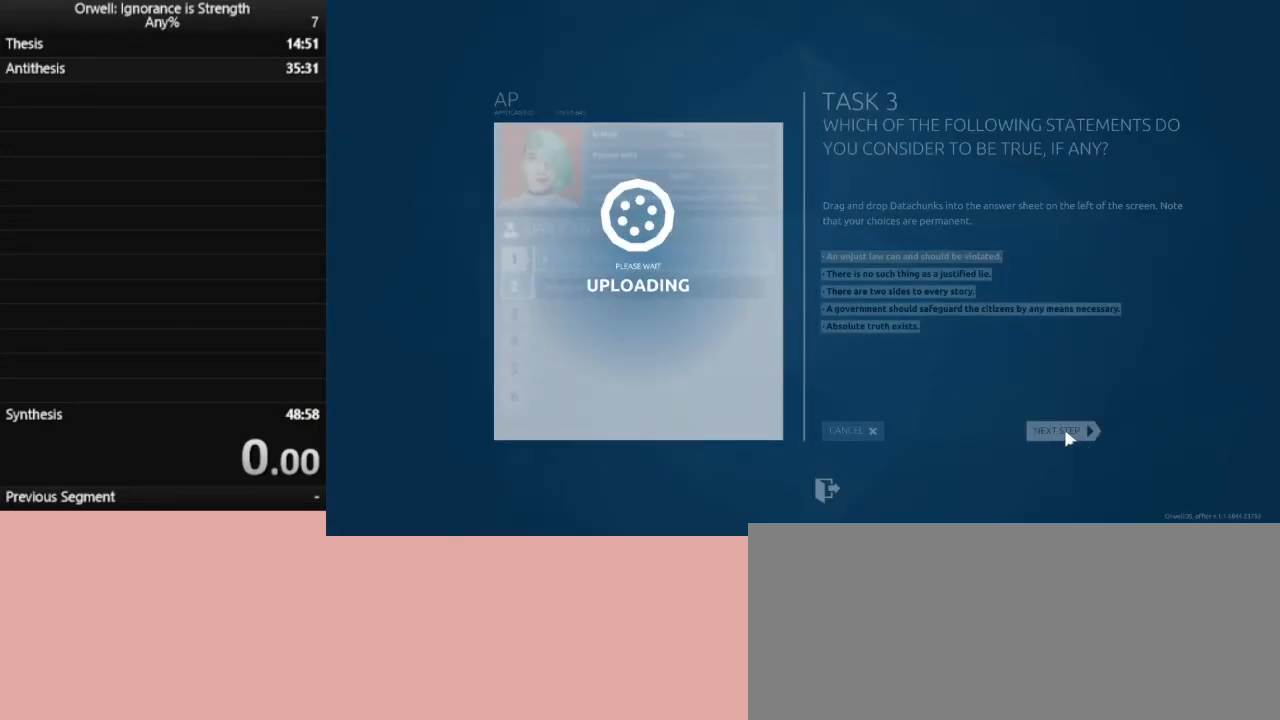
{"keys": [], "mouse": [], "events": [[17, "mouse_left", "up"], [100, "mouse_left", "down"], [200, "mouse_left", "up"], [250, "mouse_left", "down"], [333, "mouse_left", "up"], [383, "mouse_left", "down"], [483, "mouse_left", "up"]]}
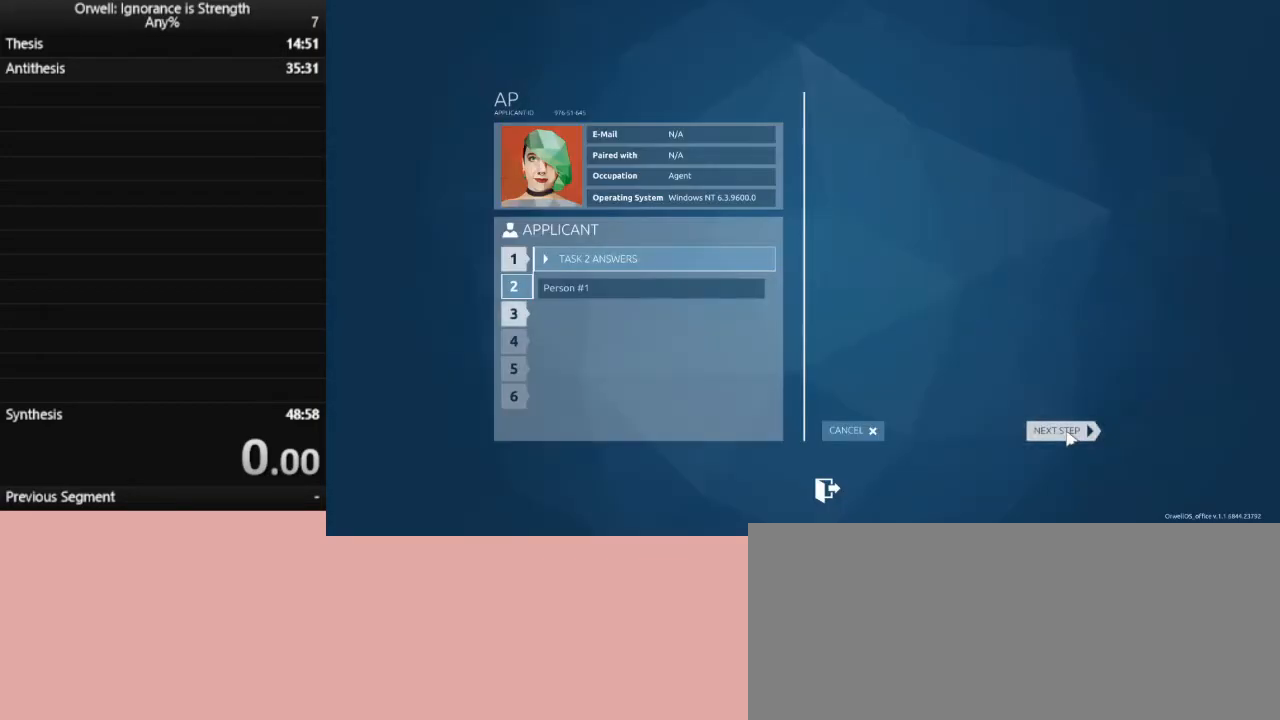
{"keys": [], "mouse": [], "events": []}
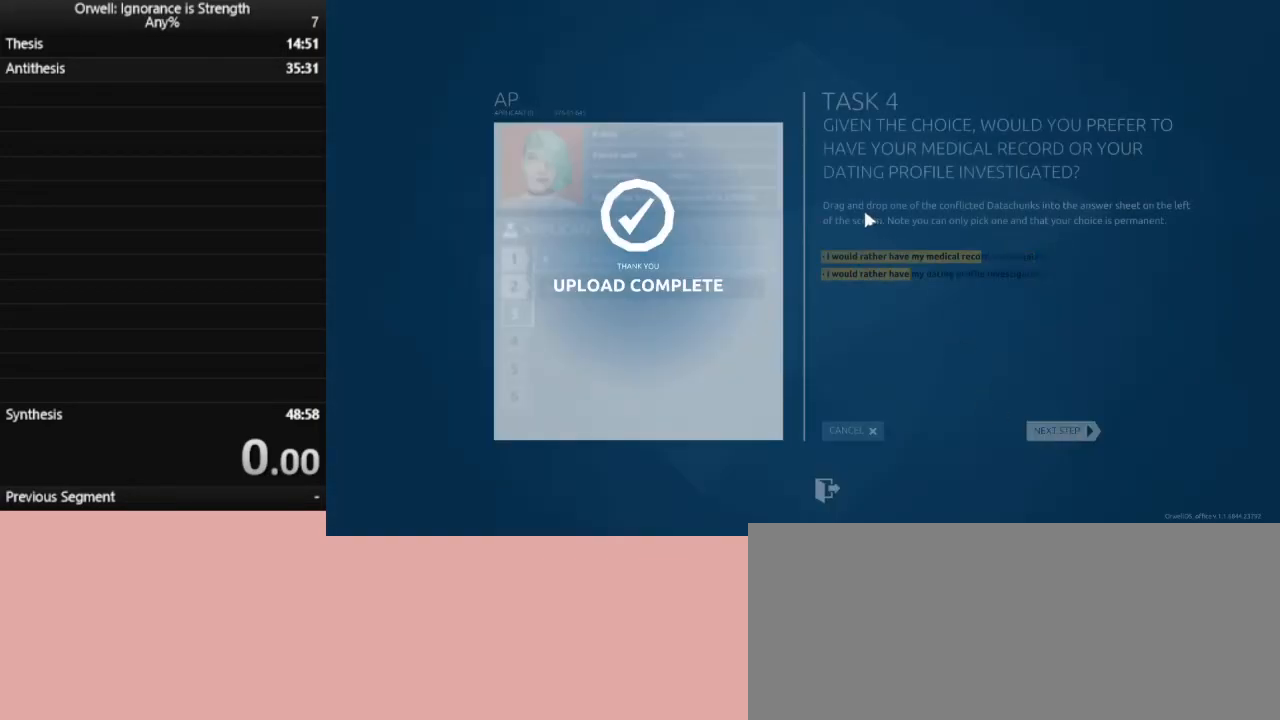
{"keys": [], "mouse": [], "events": []}
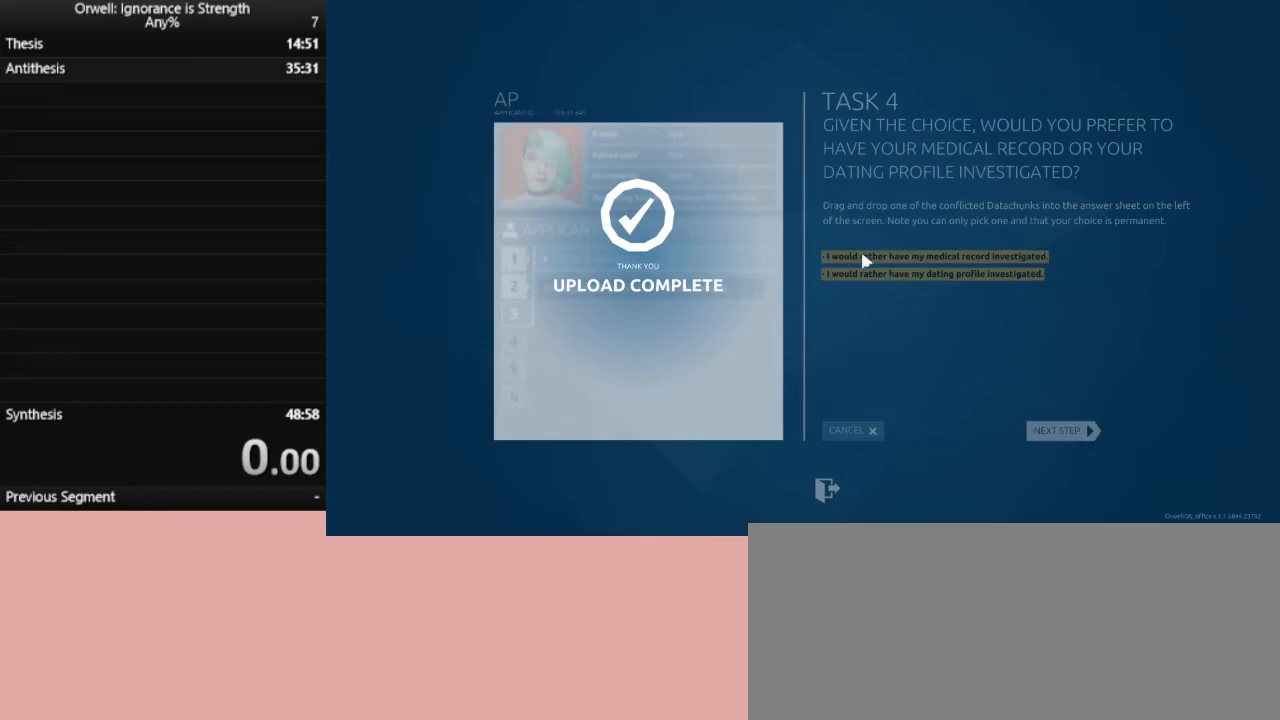
{"keys": [], "mouse": [], "events": []}